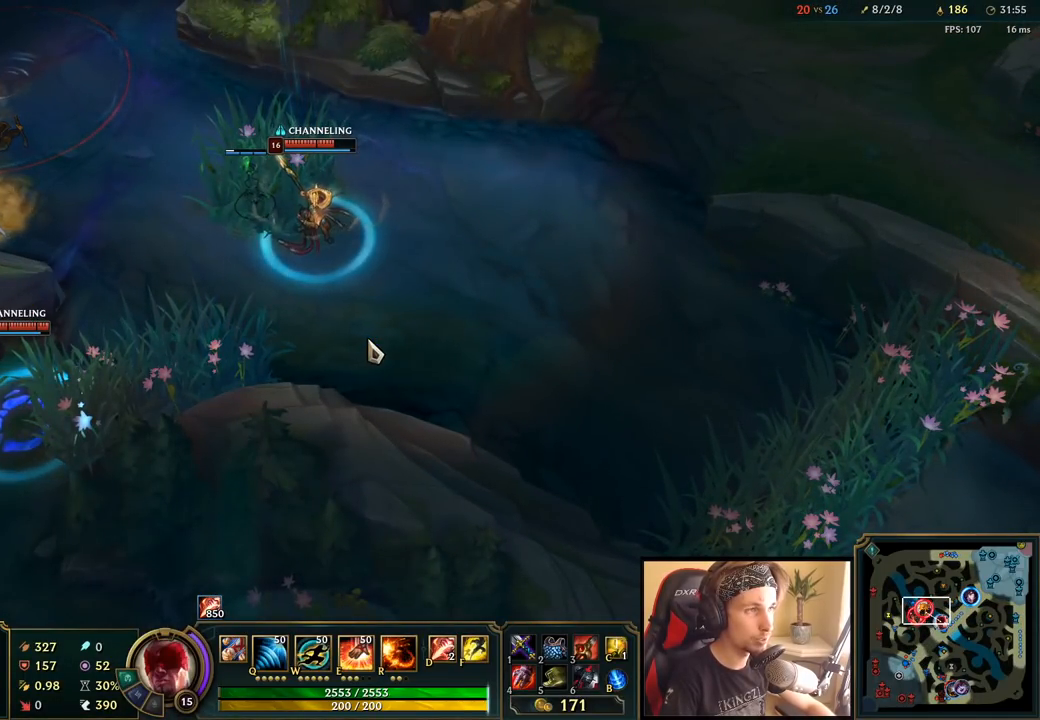
Gameplay with keyboard and mouse; each line is a JSON object with the keys and mouse buttons held at the frame after it. "events" lists presses ("down") and releases ("up") of "a", "ctrl", "d", "e", "f", "q", "r", "s", "shift", "space", "tab", "w", "mouse_left", "mouse_wheel", "mouse_right", "mouse_mb4" and "mouse_mb5" between this image and that frame as [ms after this image, input, new state], when the widget could be followed in between. "mouse_left", "mouse_wheel", "mouse_right", "mouse_mb4", "mouse_mb5" = the "left", "wheel", "right", "mb4", "mb5" buttons of the "mouse" list. No other keys are recorded. "wheel" means that the mouse wheel is clicked or scrolled. Mouse movement is not recorded.
{"keys": ["w"], "mouse": [], "events": [[50, "mouse_right", "down"], [217, "mouse_right", "up"]]}
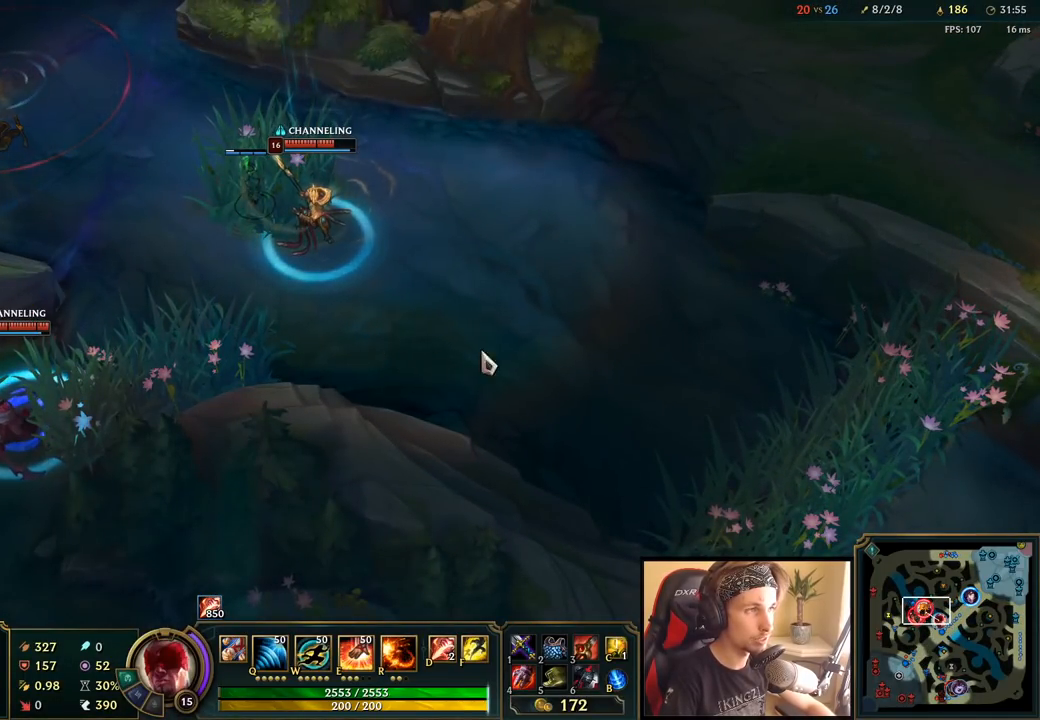
{"keys": ["w"], "mouse": [], "events": []}
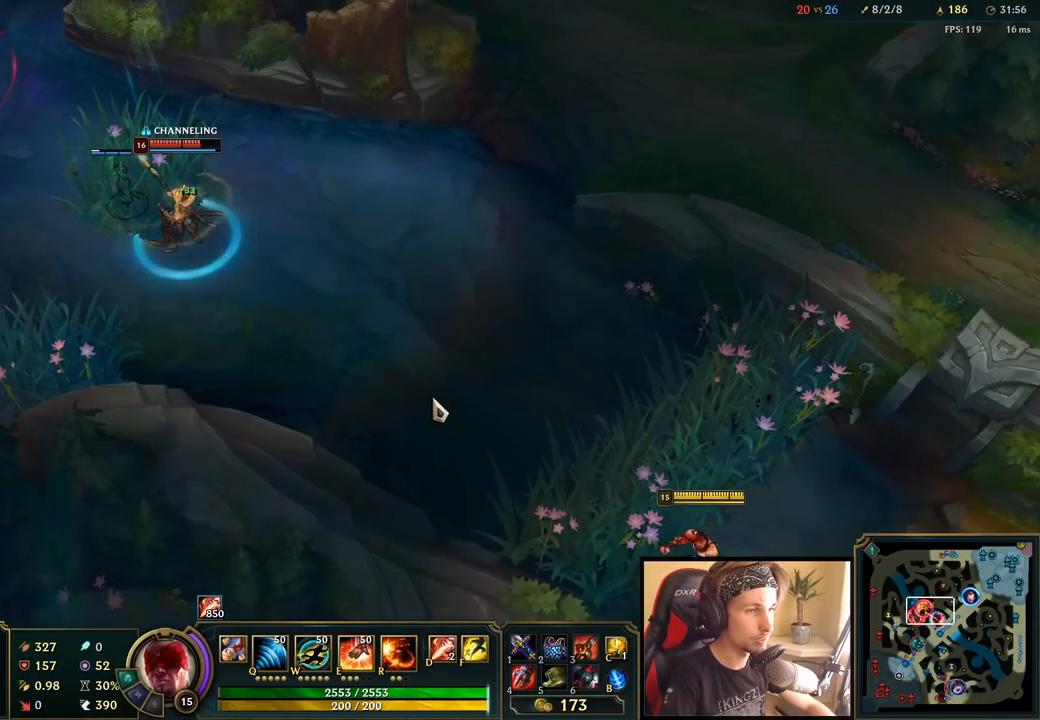
{"keys": ["w"], "mouse": [], "events": []}
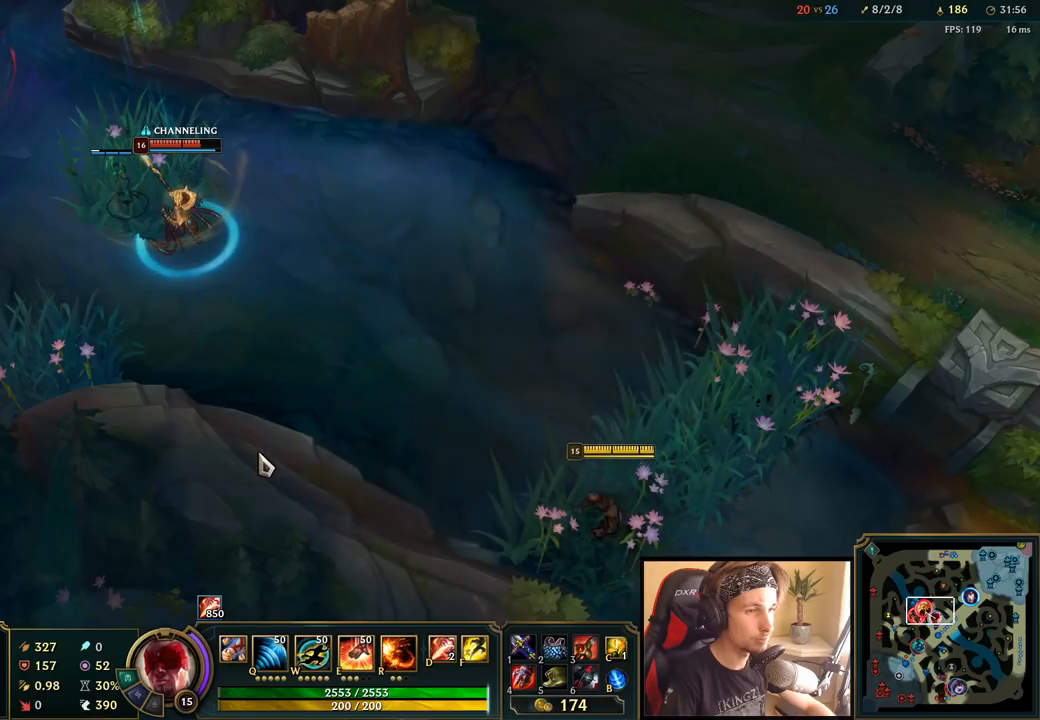
{"keys": ["w"], "mouse": [], "events": [[67, "mouse_right", "down"], [133, "mouse_right", "up"], [150, "s", "down"], [267, "s", "up"]]}
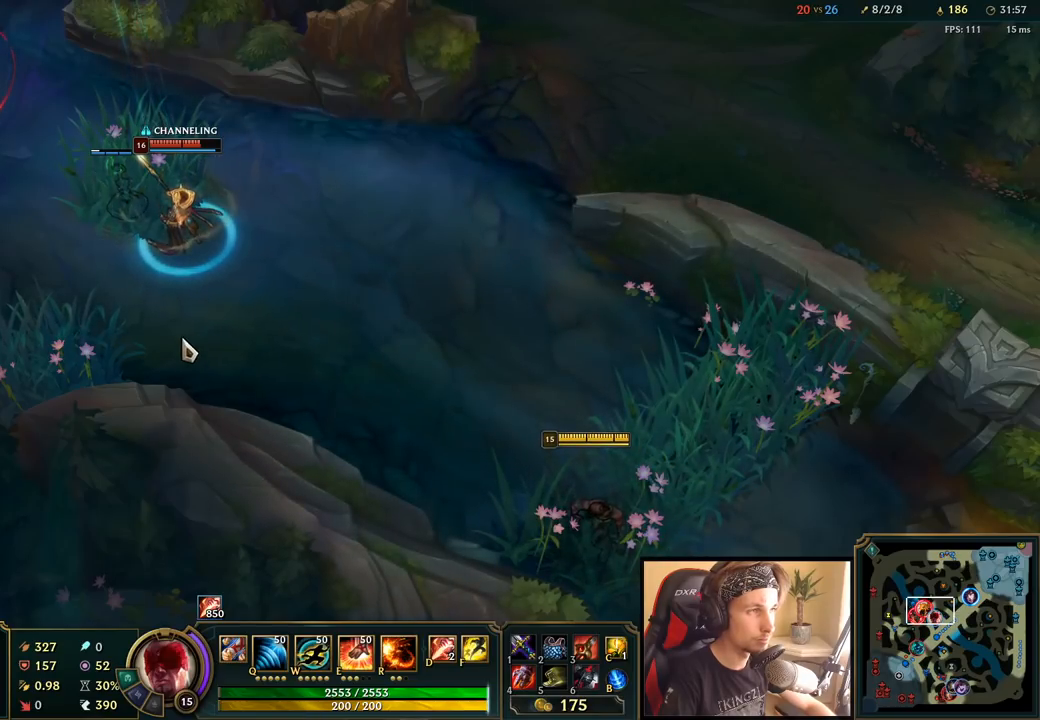
{"keys": ["s", "w"], "mouse": [], "events": [[217, "mouse_right", "down"], [283, "mouse_right", "up"], [383, "s", "down"]]}
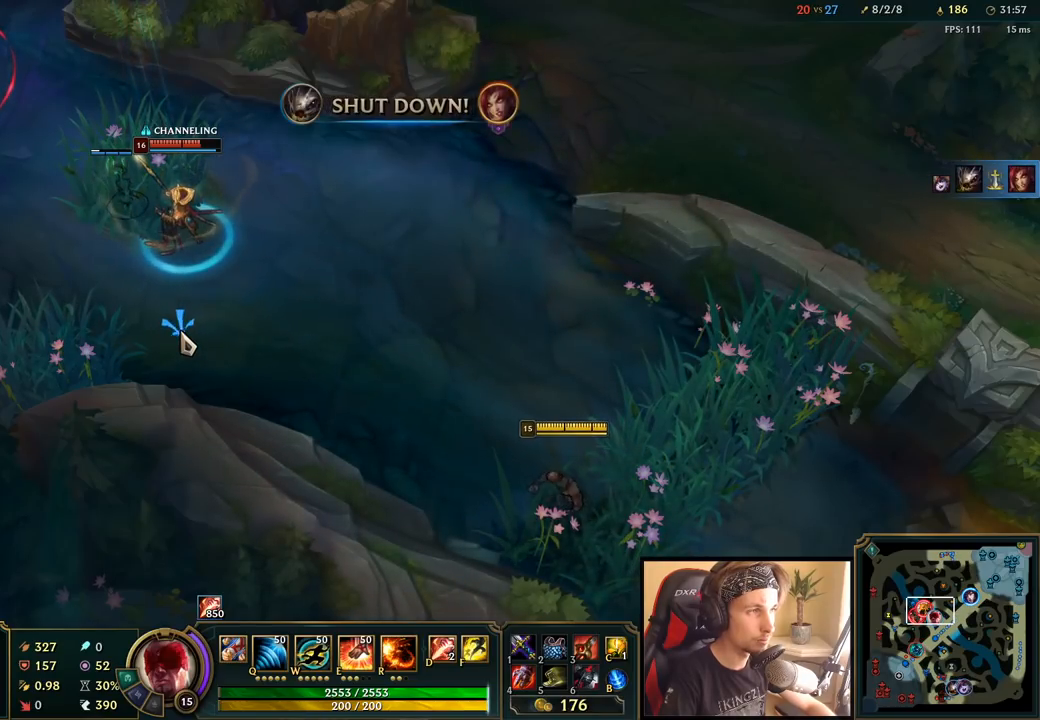
{"keys": ["w"], "mouse": [], "events": [[17, "s", "up"], [117, "mouse_right", "down"], [367, "mouse_right", "up"]]}
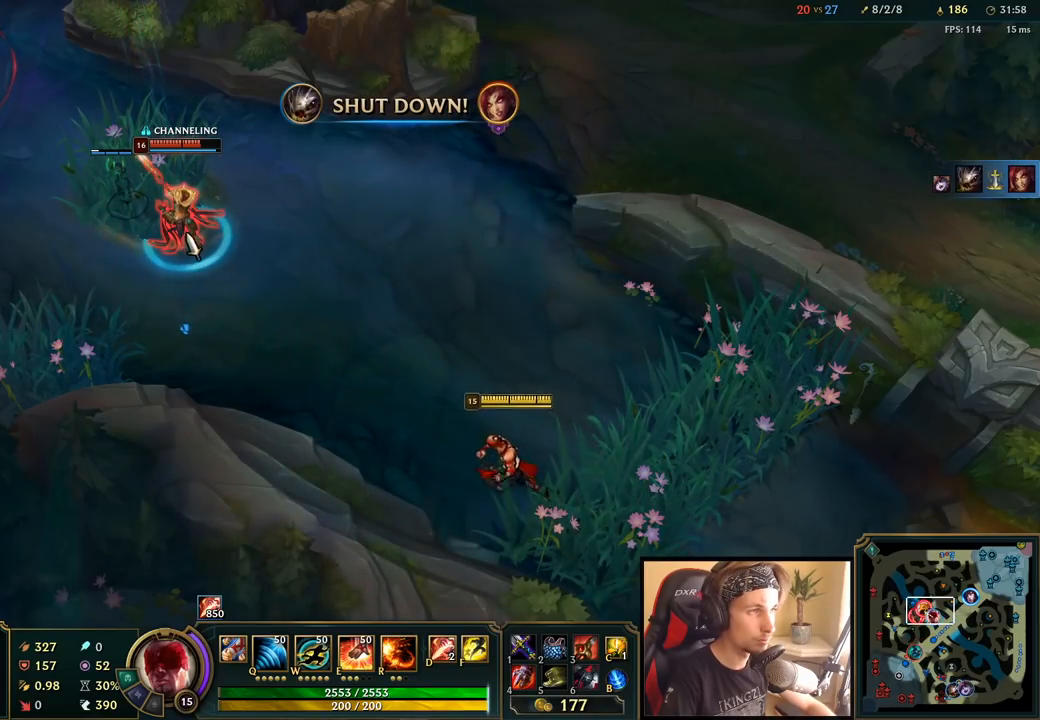
{"keys": ["w"], "mouse": [], "events": [[100, "q", "down"], [167, "q", "up"], [367, "mouse_right", "down"], [467, "mouse_right", "up"]]}
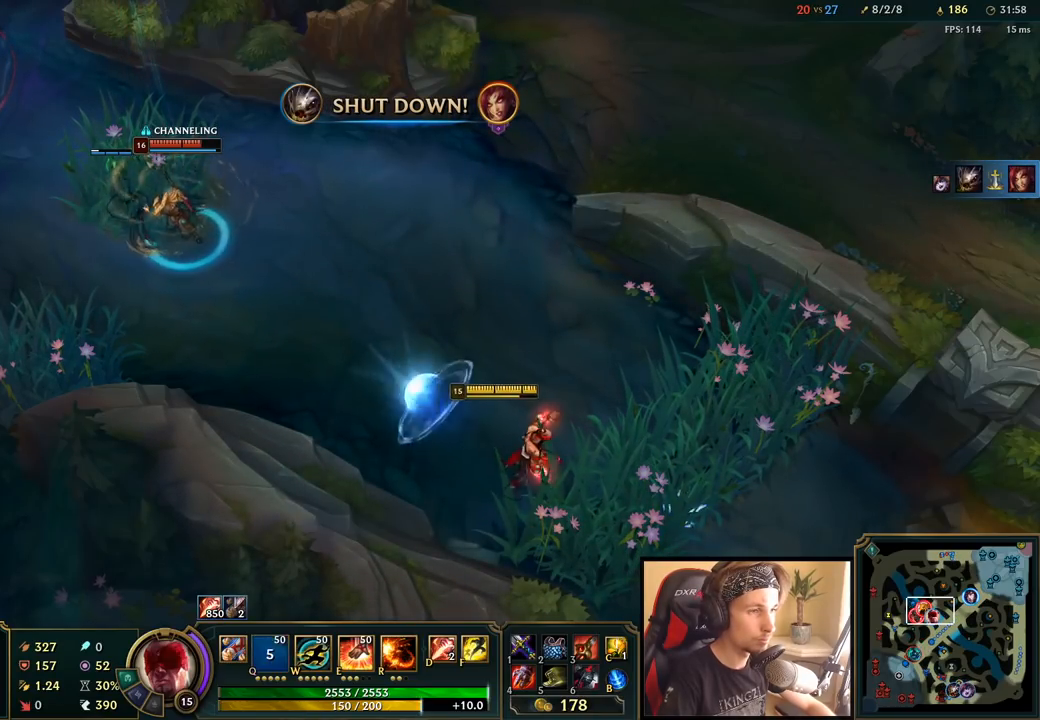
{"keys": ["w"], "mouse": [], "events": [[50, "mouse_right", "down"], [217, "mouse_right", "up"]]}
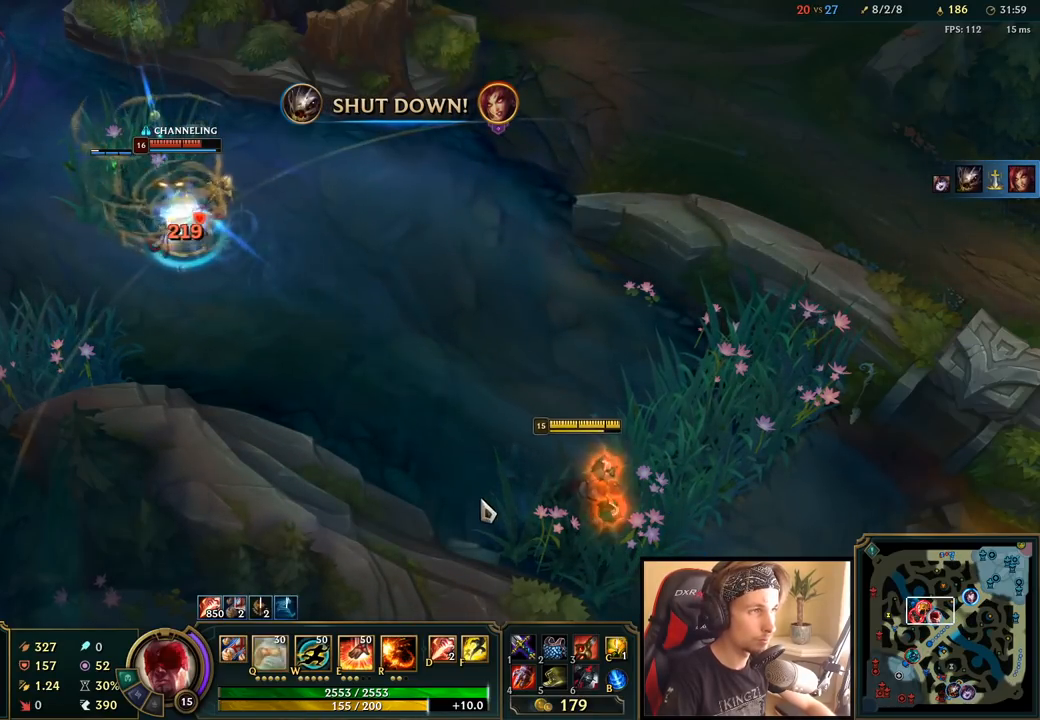
{"keys": ["w"], "mouse": [], "events": [[83, "mouse_right", "down"], [167, "mouse_right", "up"]]}
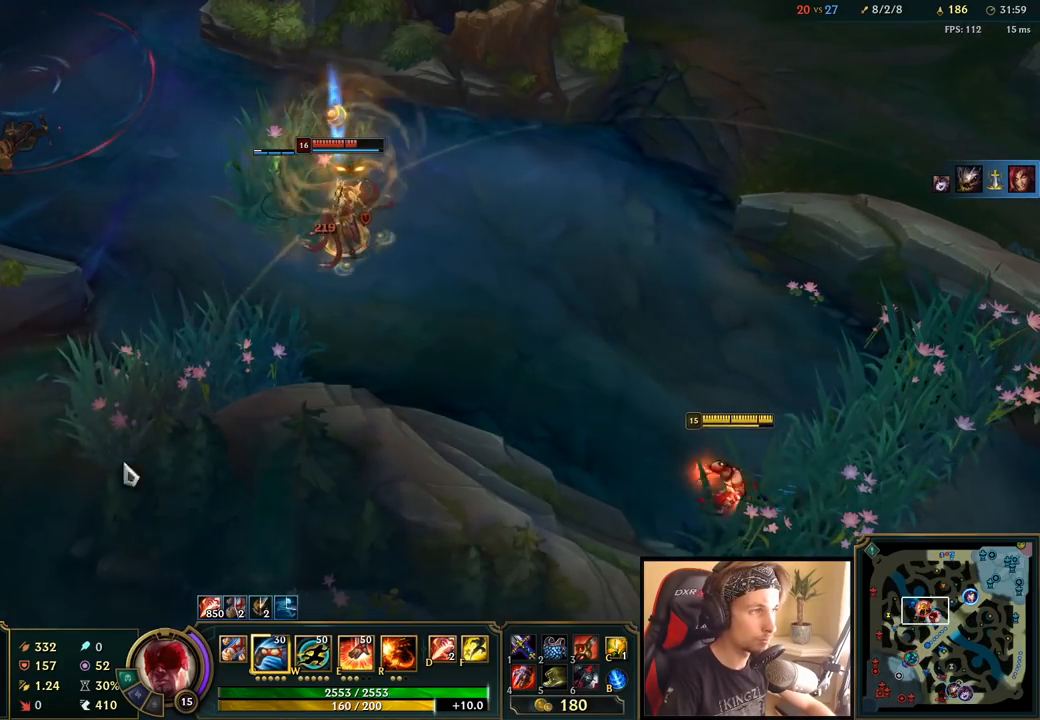
{"keys": ["q", "w"], "mouse": [], "events": [[300, "mouse_right", "down"], [367, "q", "down"], [433, "mouse_right", "up"], [433, "q", "up"], [500, "q", "down"]]}
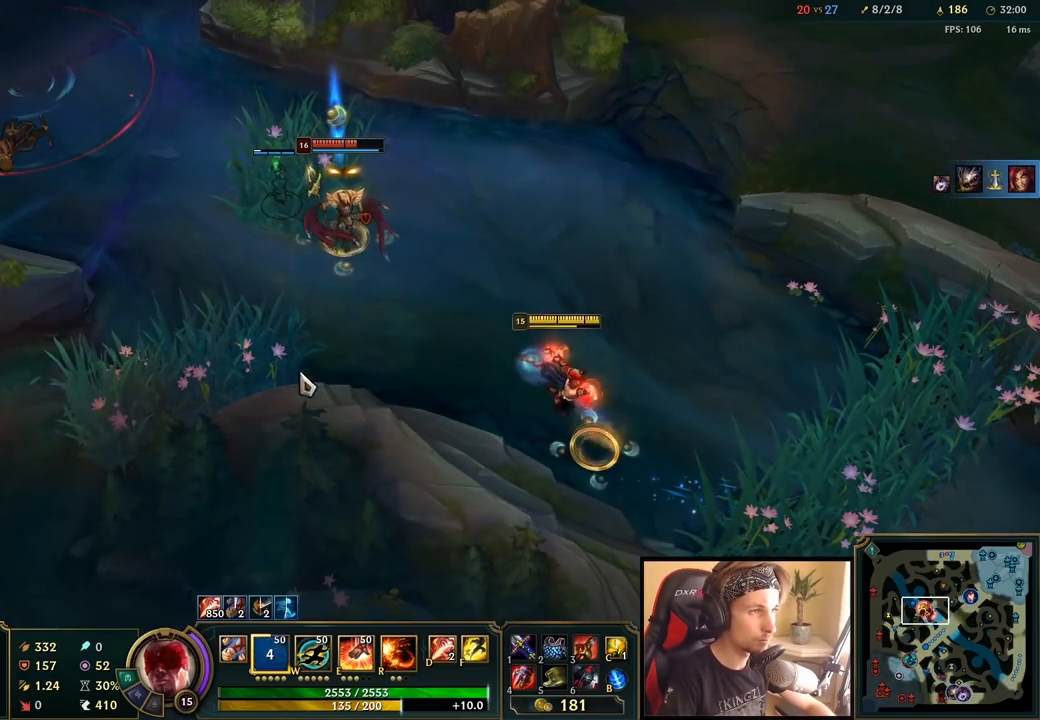
{"keys": ["w"], "mouse": [], "events": [[133, "mouse_left", "down"], [133, "q", "up"], [217, "d", "down"], [217, "mouse_left", "up"], [283, "mouse_left", "down"], [300, "d", "up"], [350, "mouse_left", "up"], [367, "d", "down"], [383, "mouse_left", "down"], [450, "d", "up"], [450, "mouse_left", "up"]]}
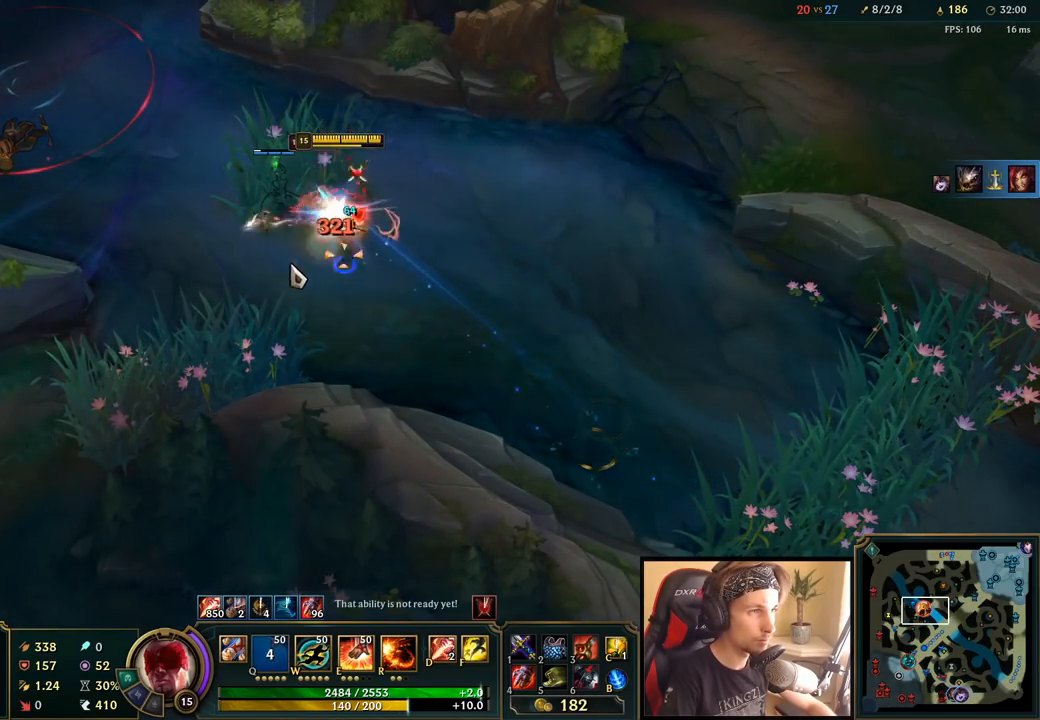
{"keys": ["w"], "mouse": ["right"], "events": [[17, "d", "down"], [17, "mouse_left", "down"], [100, "d", "up"], [100, "mouse_left", "up"], [417, "mouse_right", "down"]]}
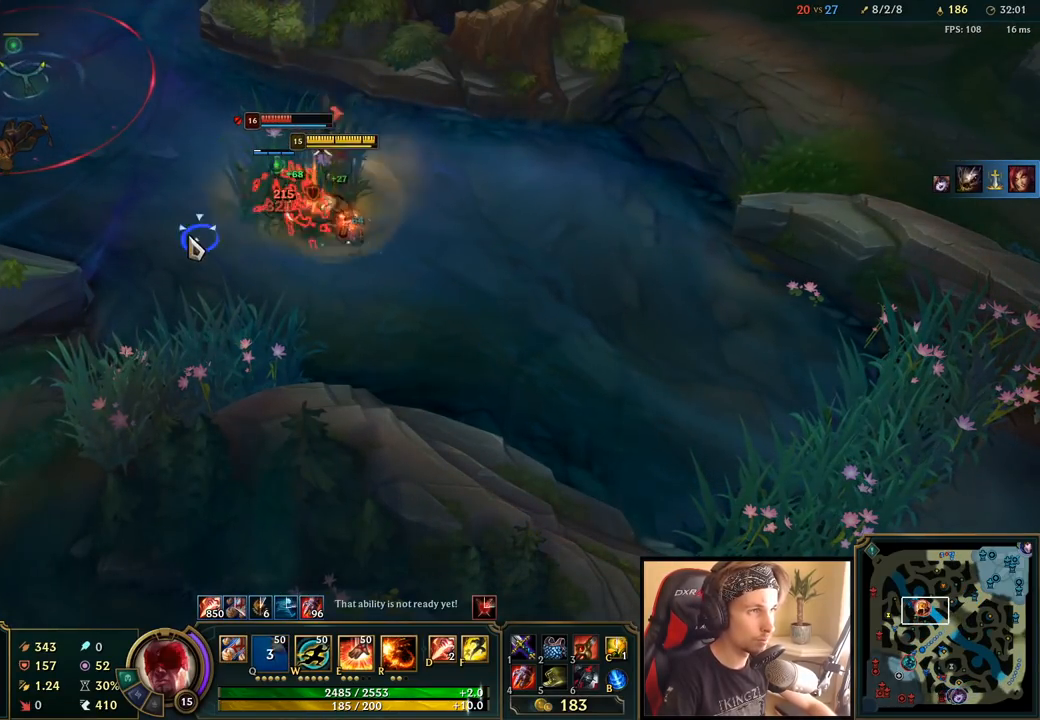
{"keys": ["w"], "mouse": [], "events": [[33, "mouse_right", "up"], [183, "mouse_left", "down"], [283, "mouse_left", "up"], [317, "mouse_left", "down"], [400, "d", "down"], [417, "mouse_left", "up"], [483, "d", "up"]]}
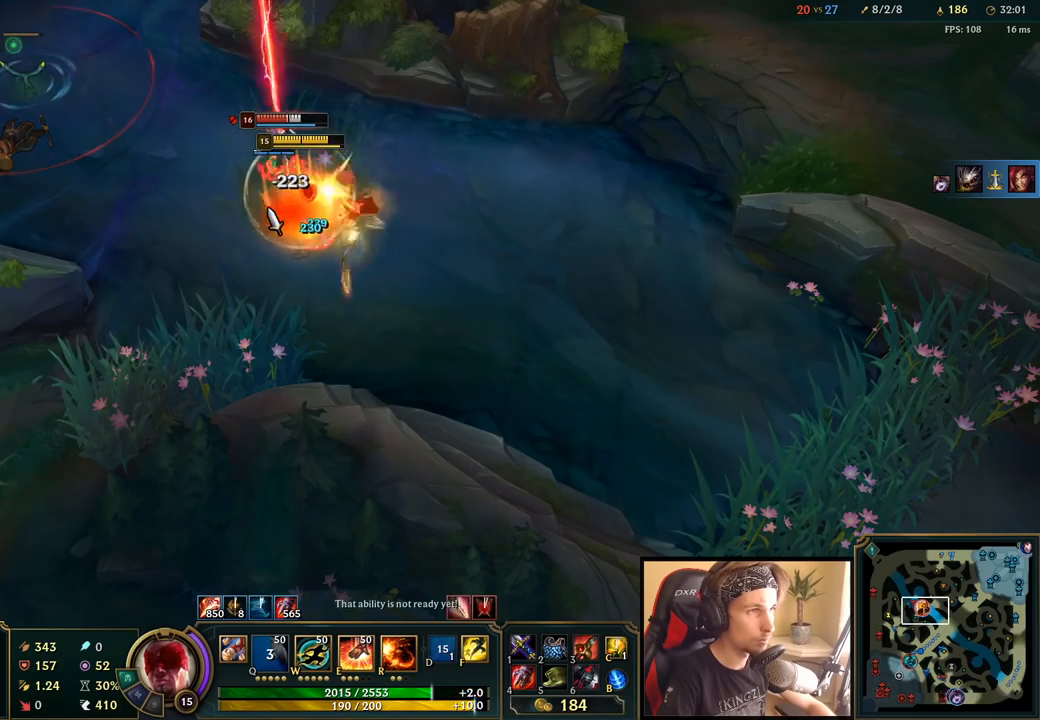
{"keys": ["e", "space", "w"], "mouse": [], "events": [[50, "d", "down"], [117, "d", "up"], [150, "mouse_right", "down"], [183, "space", "down"], [200, "e", "down"], [250, "mouse_right", "up"], [267, "e", "up"], [333, "e", "down"], [350, "mouse_right", "down"], [400, "e", "up"], [467, "e", "down"], [467, "mouse_right", "up"]]}
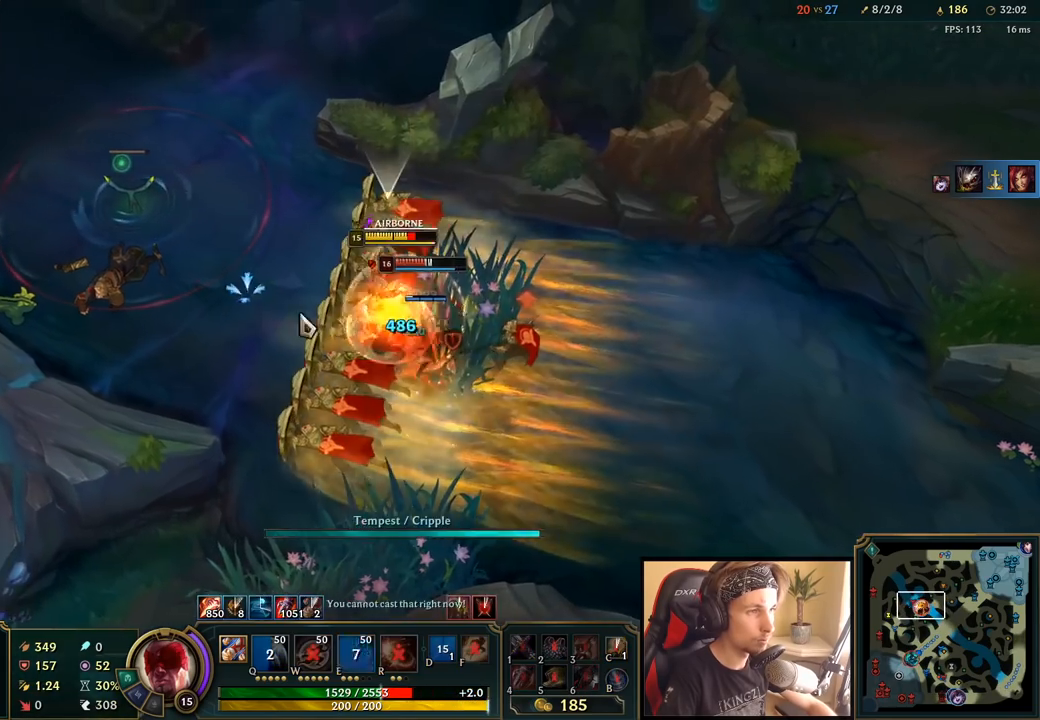
{"keys": ["space", "w"], "mouse": ["right"], "events": [[50, "e", "up"], [67, "mouse_left", "down"], [117, "e", "down"], [167, "mouse_left", "up"], [217, "e", "up"], [217, "space", "up"], [250, "space", "down"], [283, "e", "down"], [350, "e", "up"], [367, "space", "up"], [383, "space", "down"], [417, "e", "down"], [433, "mouse_right", "down"], [500, "e", "up"]]}
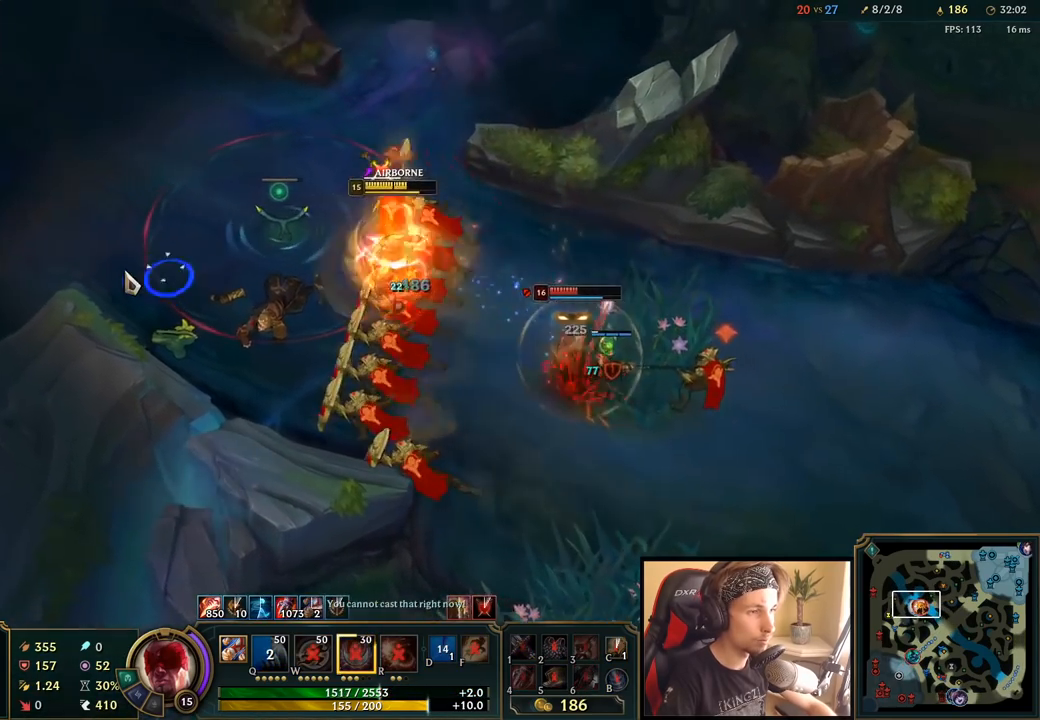
{"keys": ["e", "space", "w"], "mouse": [], "events": [[50, "mouse_right", "up"], [67, "e", "down"], [133, "e", "up"], [133, "mouse_right", "down"], [150, "space", "up"], [183, "space", "down"], [200, "e", "down"], [250, "mouse_right", "up"], [283, "e", "up"], [300, "space", "up"], [317, "space", "down"], [333, "mouse_right", "down"], [350, "e", "down"], [417, "e", "up"], [433, "space", "up"], [450, "mouse_right", "up"], [483, "e", "down"], [483, "space", "down"]]}
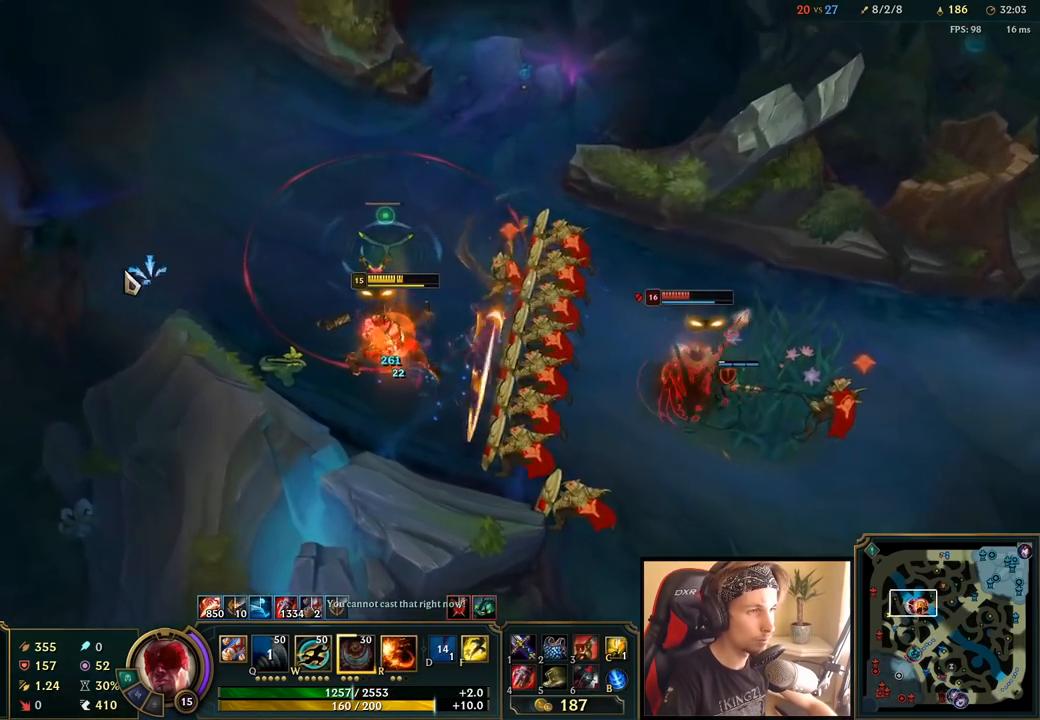
{"keys": ["w"], "mouse": [], "events": [[33, "mouse_right", "down"], [67, "e", "up"], [83, "space", "up"], [100, "space", "down"], [117, "e", "down"], [167, "mouse_right", "up"], [200, "space", "up"], [217, "e", "up"], [283, "e", "down"], [317, "mouse_right", "down"], [383, "e", "up"], [450, "mouse_right", "up"]]}
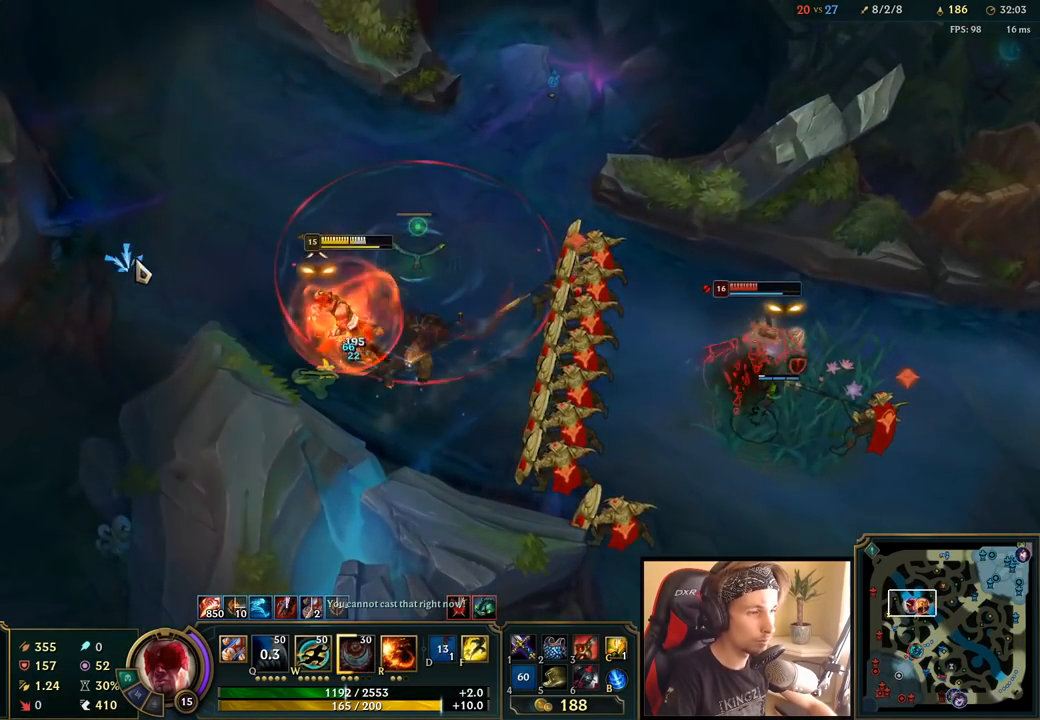
{"keys": ["w"], "mouse": [], "events": [[67, "mouse_right", "down"], [133, "mouse_right", "up"], [217, "mouse_right", "down"], [283, "mouse_right", "up"]]}
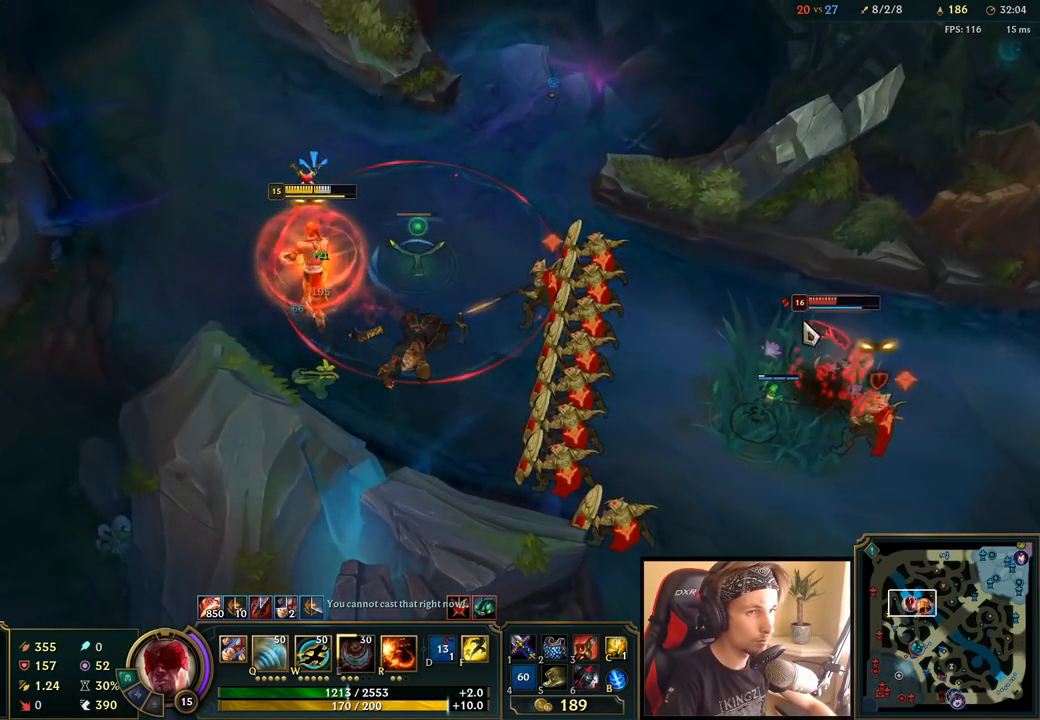
{"keys": ["w"], "mouse": ["right"], "events": [[433, "mouse_right", "down"]]}
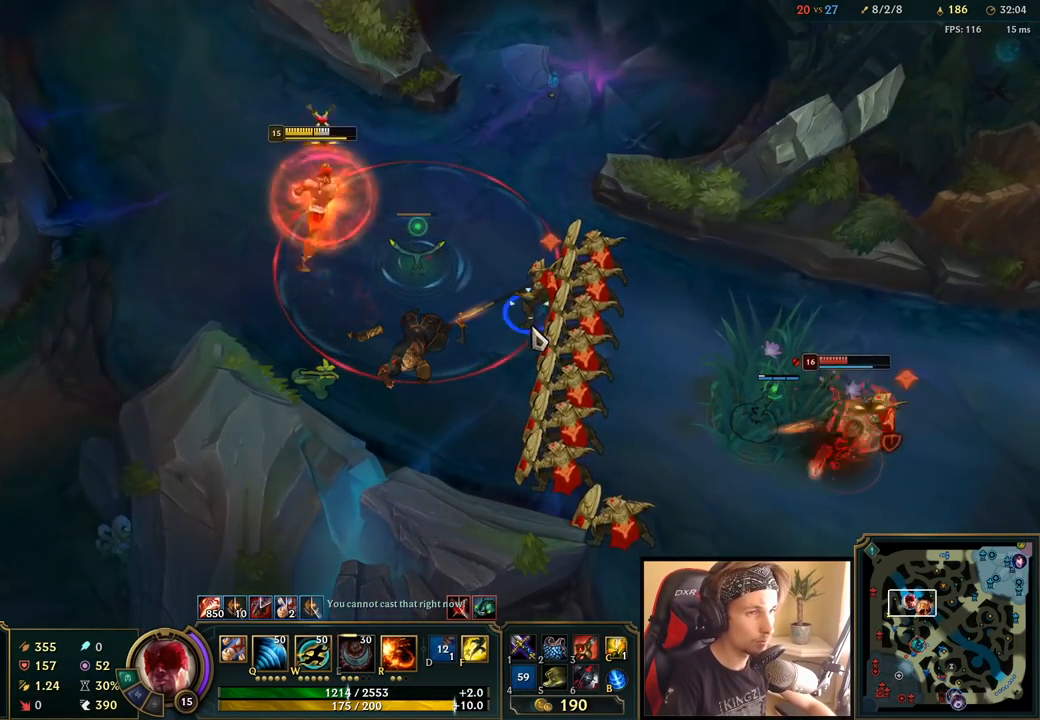
{"keys": ["w"], "mouse": [], "events": [[33, "mouse_right", "up"], [150, "mouse_right", "down"], [250, "mouse_right", "up"], [367, "mouse_right", "down"], [483, "mouse_right", "up"]]}
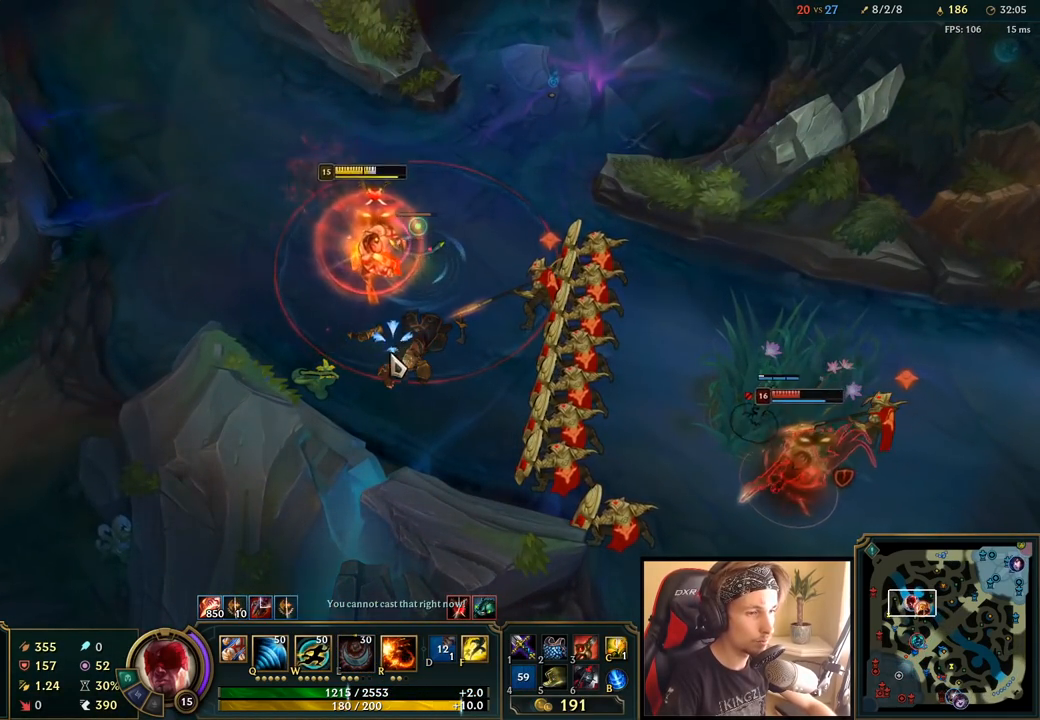
{"keys": ["w"], "mouse": ["right"], "events": [[83, "mouse_right", "down"], [167, "mouse_right", "up"], [283, "mouse_right", "down"], [350, "mouse_right", "up"], [483, "mouse_right", "down"]]}
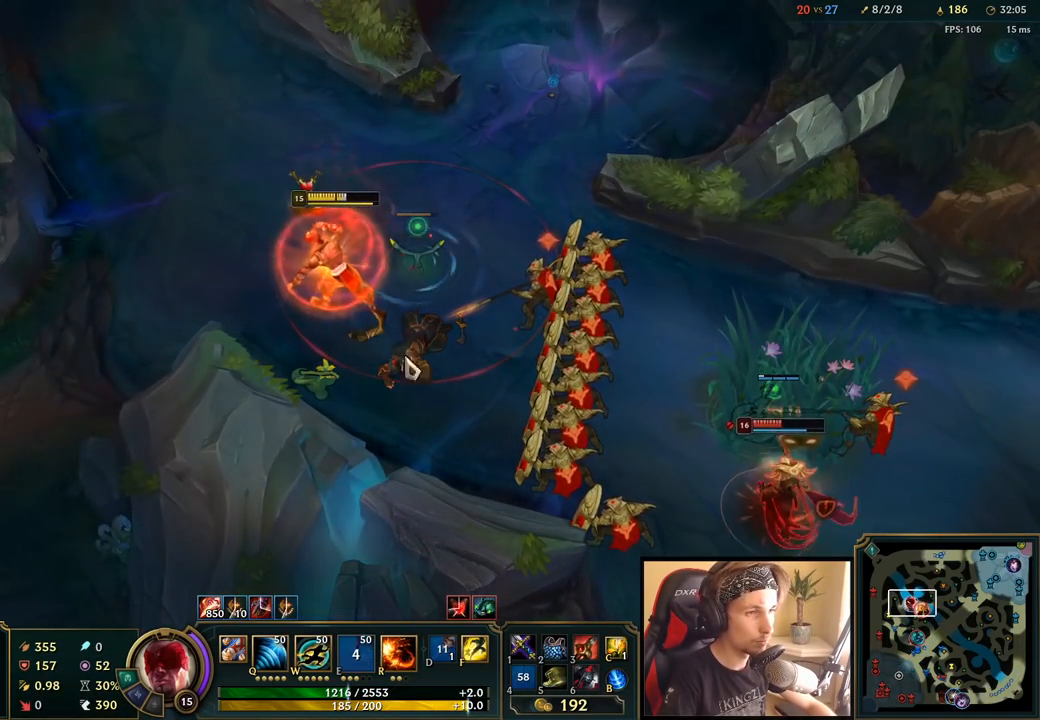
{"keys": ["w"], "mouse": ["right"], "events": [[67, "mouse_right", "up"], [400, "mouse_right", "down"]]}
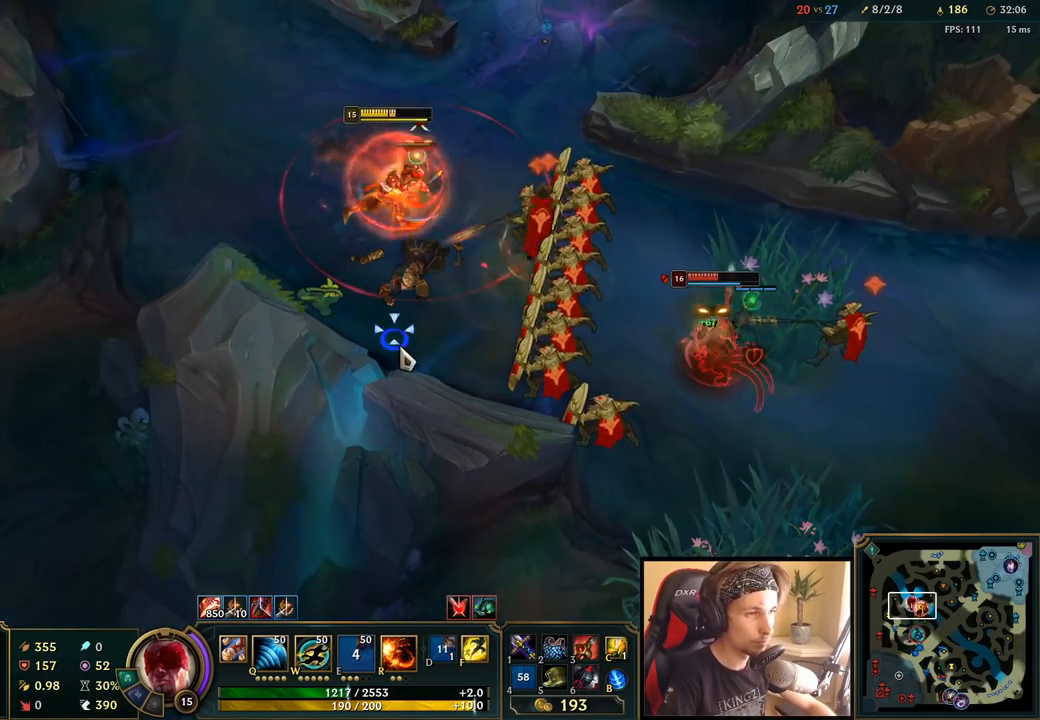
{"keys": ["w"], "mouse": [], "events": [[17, "mouse_right", "up"], [117, "mouse_right", "down"], [217, "mouse_right", "up"]]}
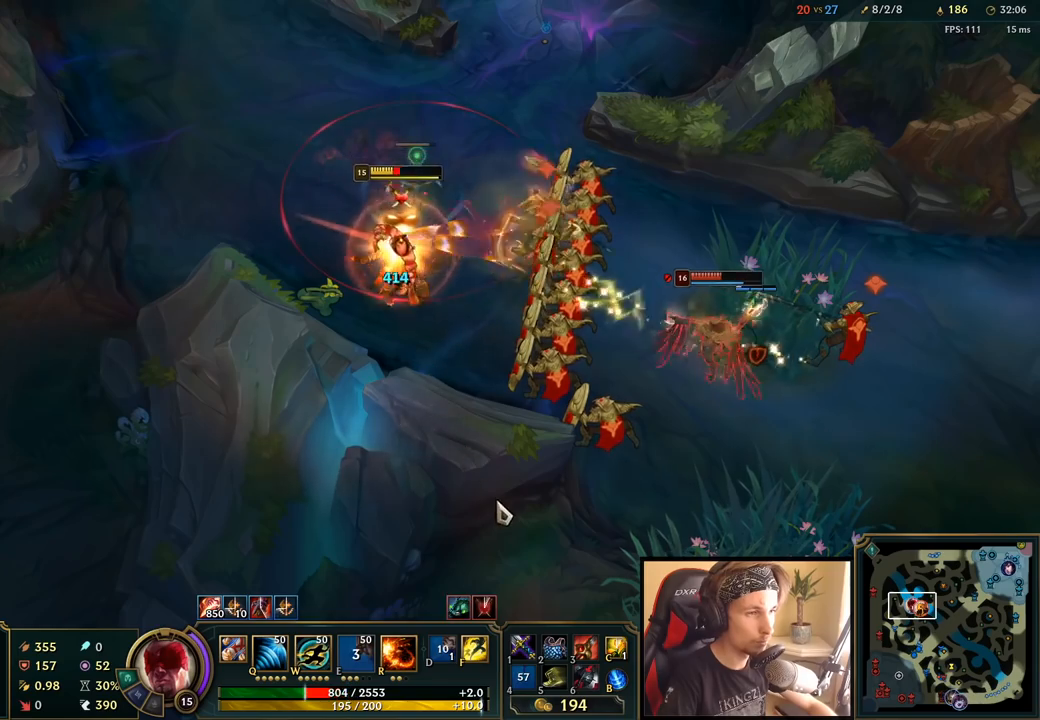
{"keys": ["w"], "mouse": ["right"], "events": [[267, "w", "up"], [333, "w", "down"], [383, "w", "up"], [450, "w", "down"], [500, "mouse_right", "down"]]}
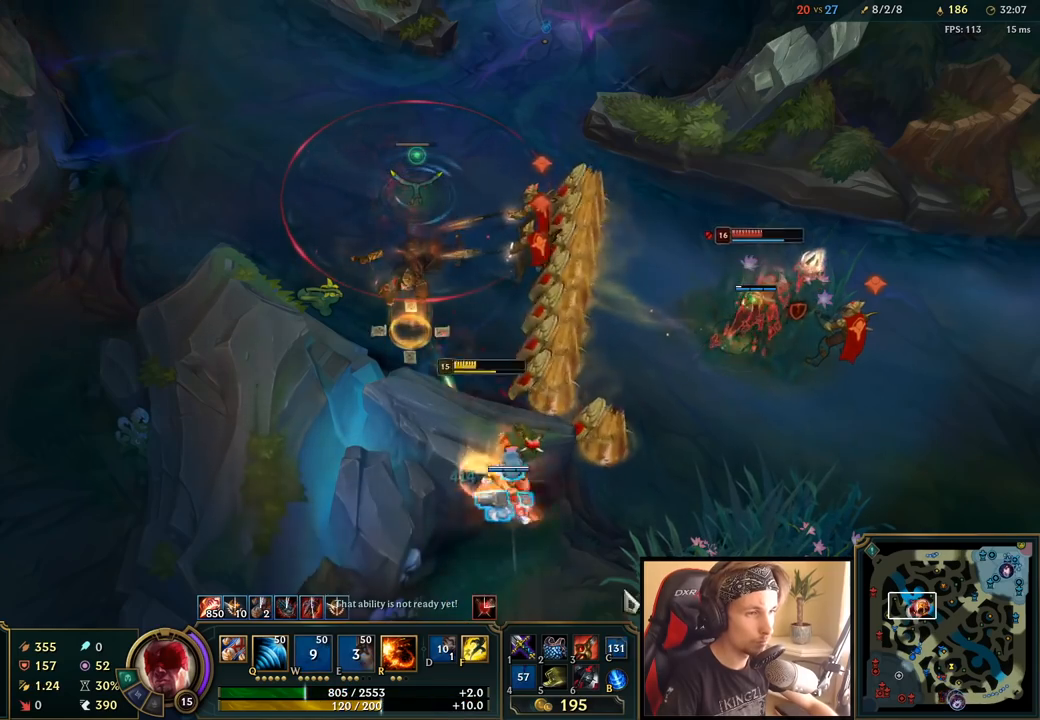
{"keys": [], "mouse": ["right"], "events": [[33, "w", "up"], [83, "mouse_right", "up"], [133, "q", "down"], [183, "q", "up"], [233, "q", "down"], [300, "q", "up"], [450, "mouse_right", "down"]]}
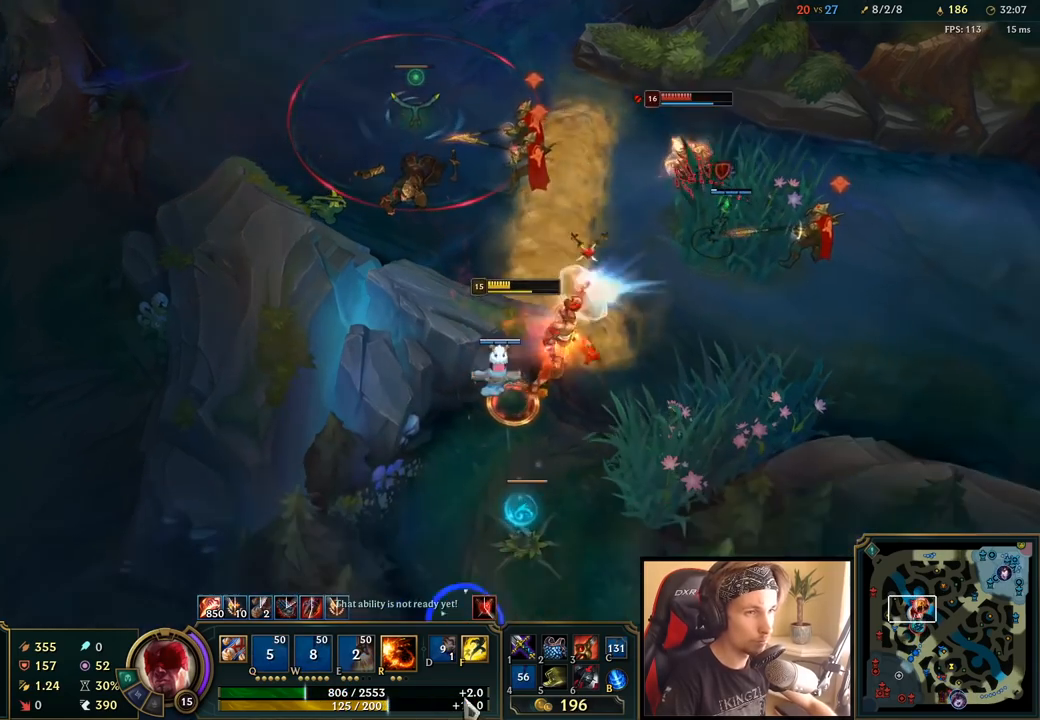
{"keys": [], "mouse": ["right"], "events": [[33, "mouse_right", "up"], [117, "mouse_right", "down"], [267, "mouse_right", "up"], [417, "mouse_right", "down"]]}
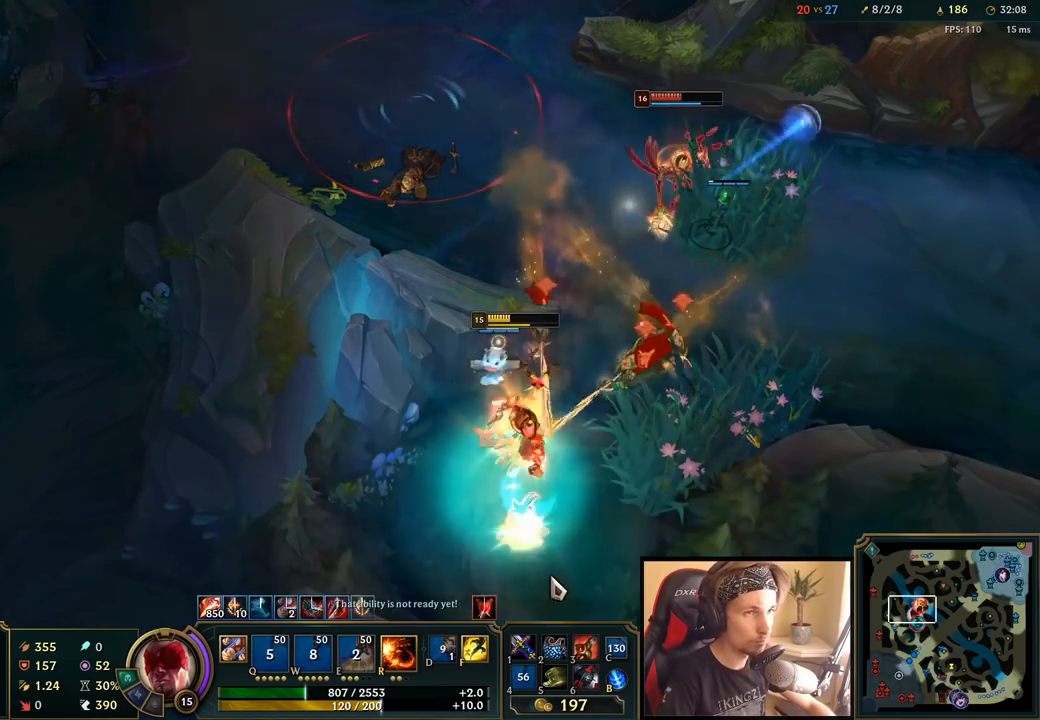
{"keys": [], "mouse": ["right"], "events": [[83, "mouse_right", "up"], [233, "mouse_right", "down"], [317, "mouse_right", "up"], [417, "mouse_right", "down"]]}
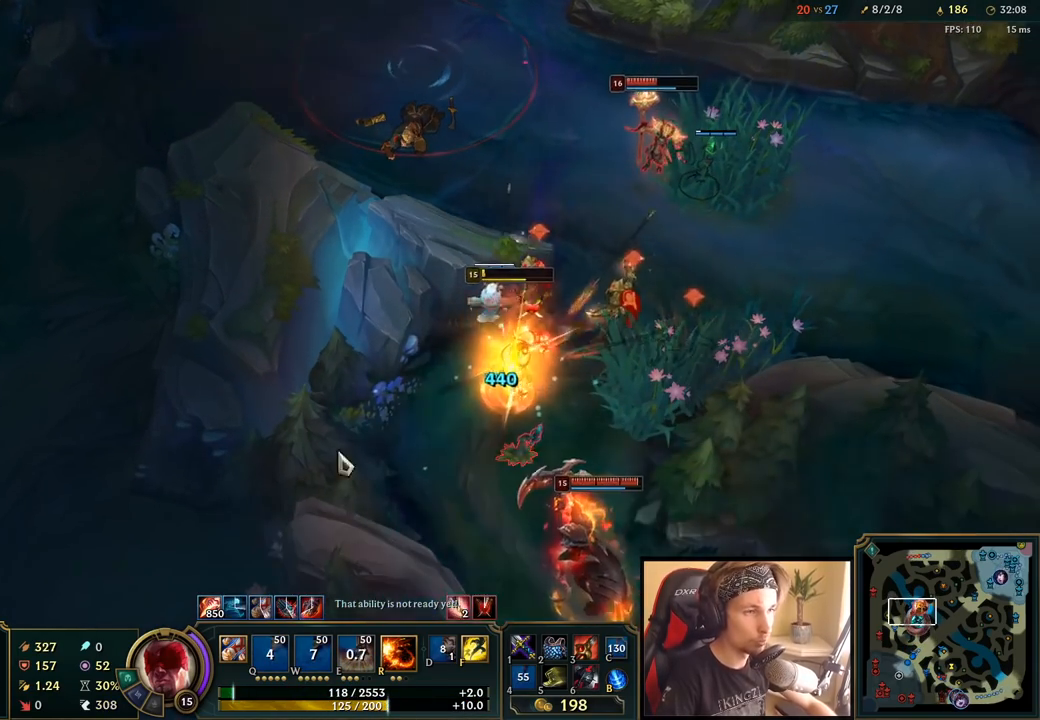
{"keys": [], "mouse": [], "events": [[17, "mouse_right", "up"], [117, "mouse_right", "down"], [283, "mouse_right", "up"], [350, "mouse_right", "down"], [483, "mouse_right", "up"]]}
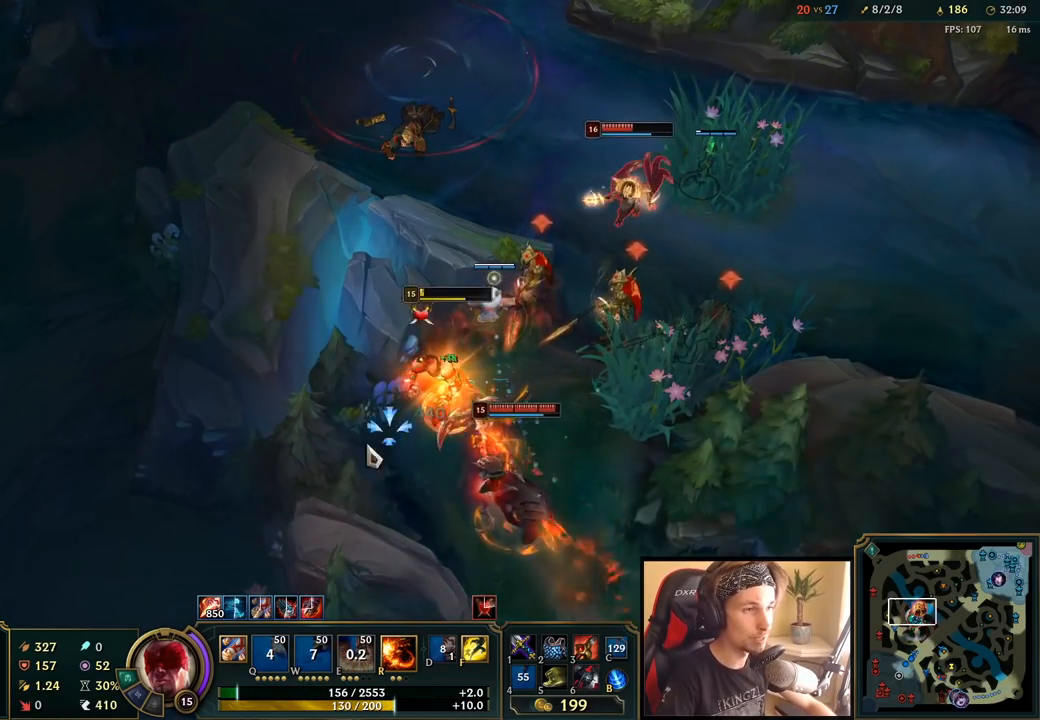
{"keys": [], "mouse": [], "events": [[50, "mouse_right", "down"], [133, "f", "down"], [133, "mouse_right", "up"], [183, "mouse_right", "down"], [217, "f", "up"], [250, "f", "down"], [267, "mouse_right", "up"], [317, "f", "up"], [317, "mouse_right", "down"], [383, "mouse_right", "up"]]}